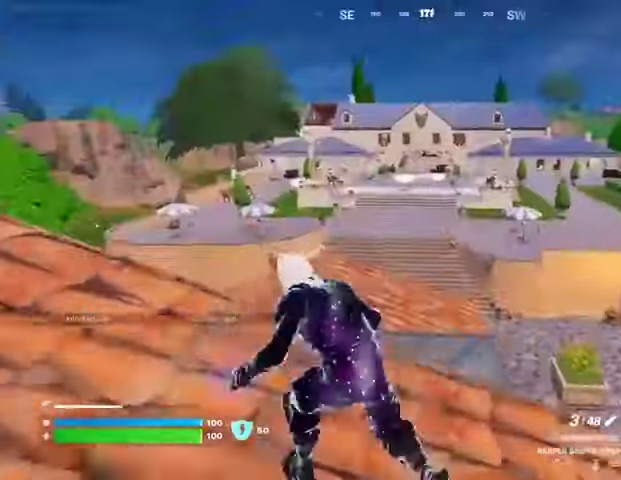
Gameplay with a controller (PlayStation layout); each line is a JSON object with the inputs held at the frame after it. "events" lists button and stick changes between this image and that frame as [ms after this image, input, new state], when the widget could be followed in between.
{"buttons": [], "left_stick": "up-left", "right_stick": "left", "events": [[67, "left_stick", "up-right"], [100, "right_stick", "center"], [167, "right_stick", "left"], [233, "right_stick", "center"], [267, "left_stick", "up-left"], [300, "CROSS", "down"], [400, "CROSS", "up"], [400, "right_stick", "left"]]}
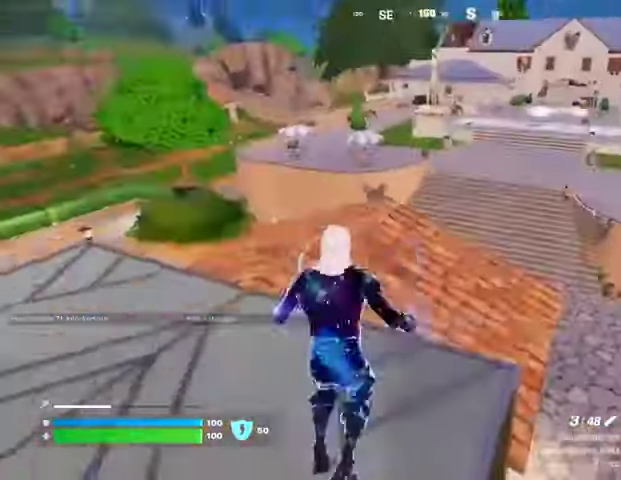
{"buttons": [], "left_stick": "up-right", "right_stick": "center", "events": [[33, "right_stick", "center"], [267, "right_stick", "up-left"], [400, "right_stick", "center"], [500, "left_stick", "up-right"]]}
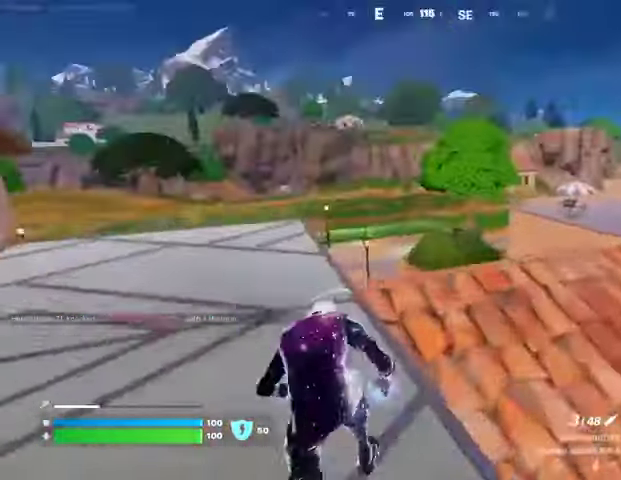
{"buttons": [], "left_stick": "up-left", "right_stick": "center", "events": [[200, "right_stick", "right"], [233, "left_stick", "up"], [367, "left_stick", "up-left"], [467, "right_stick", "center"]]}
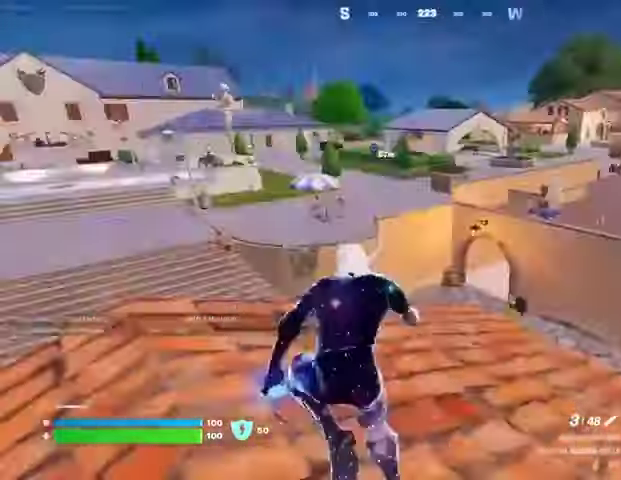
{"buttons": [], "left_stick": "up", "right_stick": "left", "events": [[100, "left_stick", "up"], [100, "right_stick", "right"], [200, "L1", "down"], [233, "left_stick", "up-right"], [233, "right_stick", "center"], [300, "L1", "up"], [467, "left_stick", "up"], [500, "right_stick", "left"]]}
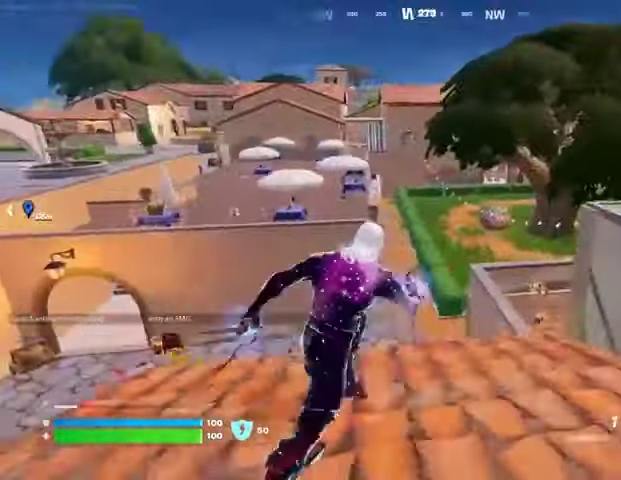
{"buttons": ["CROSS"], "left_stick": "up-left", "right_stick": "center", "events": [[33, "left_stick", "up-left"], [133, "right_stick", "center"], [500, "CROSS", "down"]]}
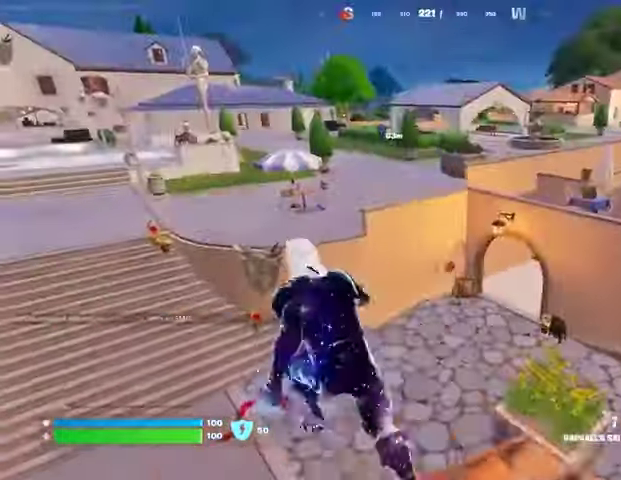
{"buttons": [], "left_stick": "up-left", "right_stick": "center", "events": [[100, "CROSS", "up"], [167, "CROSS", "down"], [267, "CROSS", "up"]]}
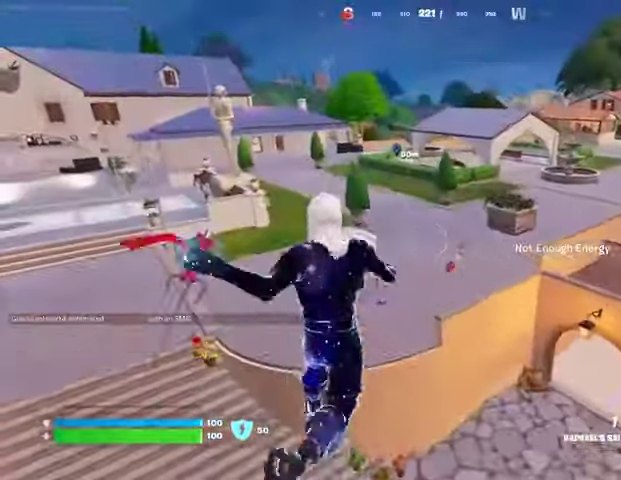
{"buttons": [], "left_stick": "up-left", "right_stick": "center", "events": [[200, "L1", "down"], [200, "right_stick", "left"], [267, "L1", "up"], [333, "right_stick", "center"]]}
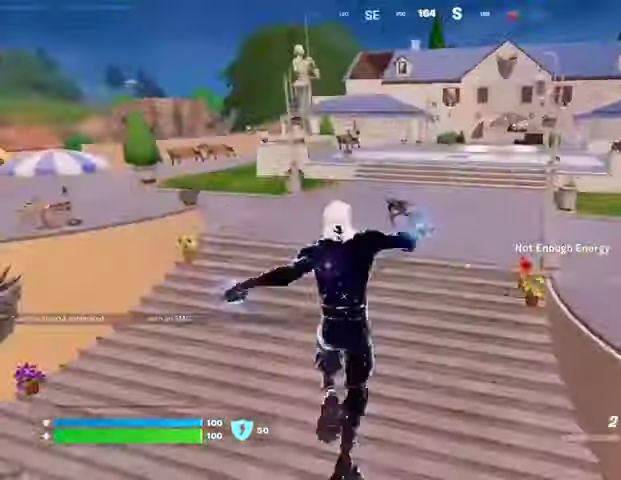
{"buttons": [], "left_stick": "up-left", "right_stick": "center", "events": [[233, "right_stick", "up-right"], [333, "right_stick", "center"]]}
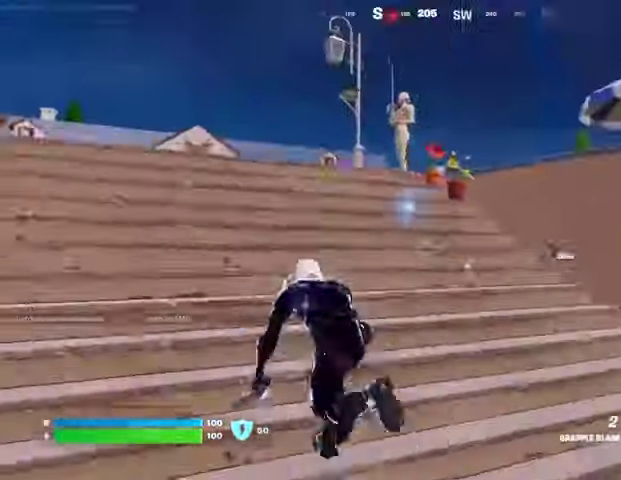
{"buttons": ["L2"], "left_stick": "up", "right_stick": "center", "events": [[67, "right_stick", "up"], [100, "left_stick", "up"], [133, "right_stick", "center"], [300, "right_stick", "up"], [367, "right_stick", "center"], [433, "L2", "down"]]}
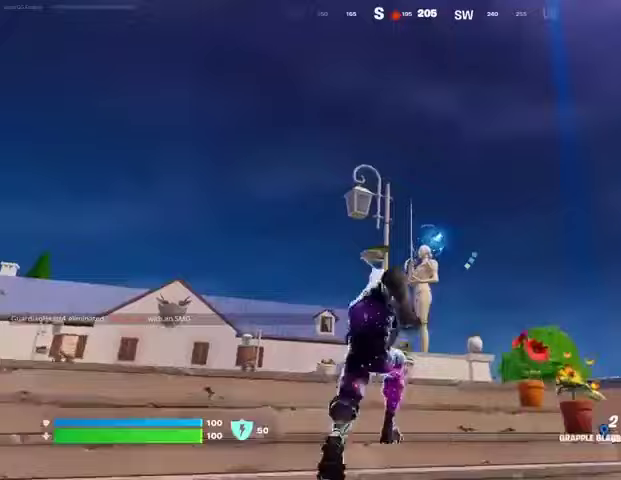
{"buttons": [], "left_stick": "up-right", "right_stick": "down", "events": [[67, "L2", "up"], [333, "left_stick", "up-right"], [433, "right_stick", "down"]]}
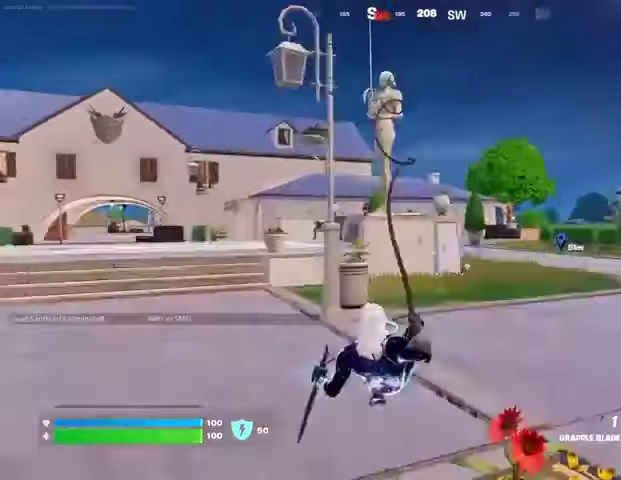
{"buttons": [], "left_stick": "up-right", "right_stick": "center", "events": [[133, "right_stick", "up"], [200, "right_stick", "center"]]}
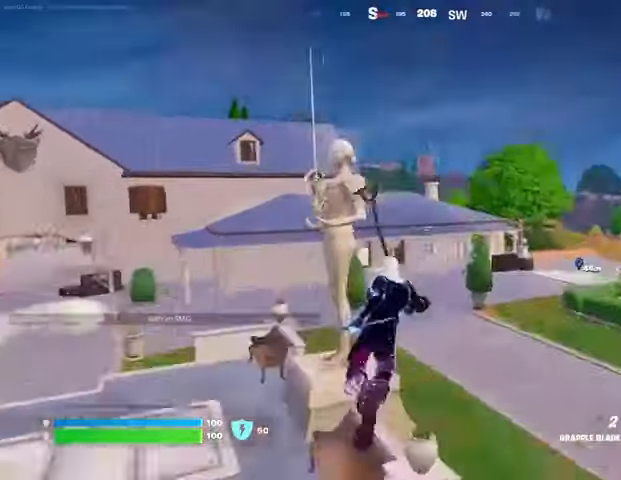
{"buttons": [], "left_stick": "up-right", "right_stick": "center", "events": [[167, "right_stick", "up-left"], [300, "right_stick", "center"]]}
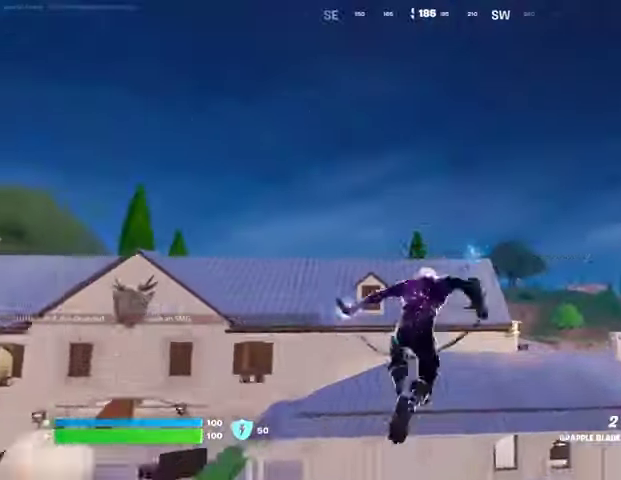
{"buttons": [], "left_stick": "up-right", "right_stick": "center", "events": [[100, "L2", "down"], [233, "L2", "up"], [333, "L2", "down"], [433, "L2", "up"]]}
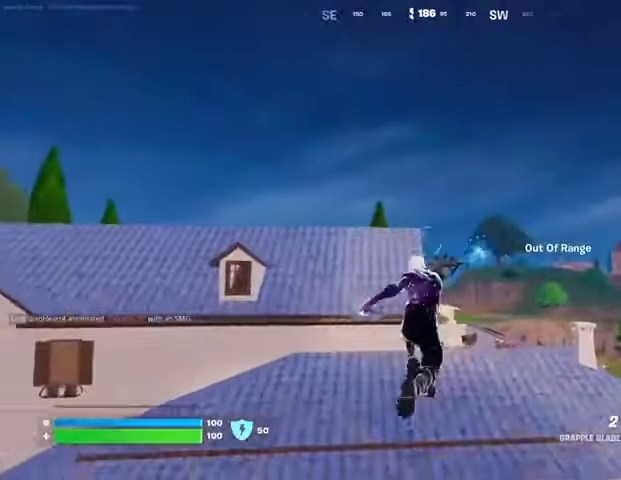
{"buttons": [], "left_stick": "left", "right_stick": "down-left", "events": [[33, "left_stick", "center"], [133, "right_stick", "right"], [200, "left_stick", "up"], [267, "right_stick", "center"], [467, "left_stick", "left"], [467, "right_stick", "down-left"]]}
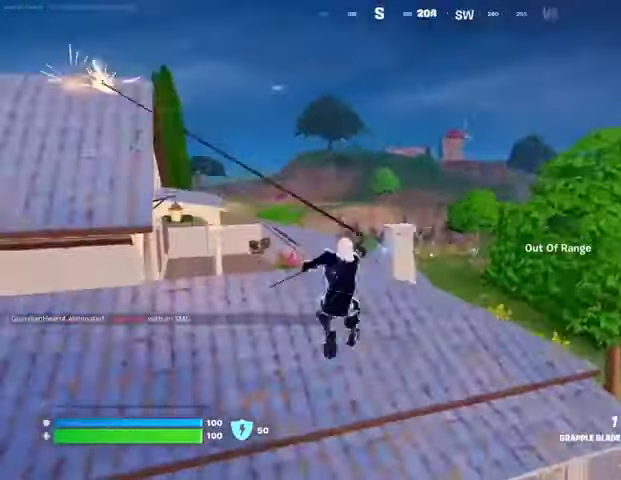
{"buttons": [], "left_stick": "down-right", "right_stick": "center", "events": [[100, "right_stick", "center"], [200, "left_stick", "down"], [267, "left_stick", "down-right"]]}
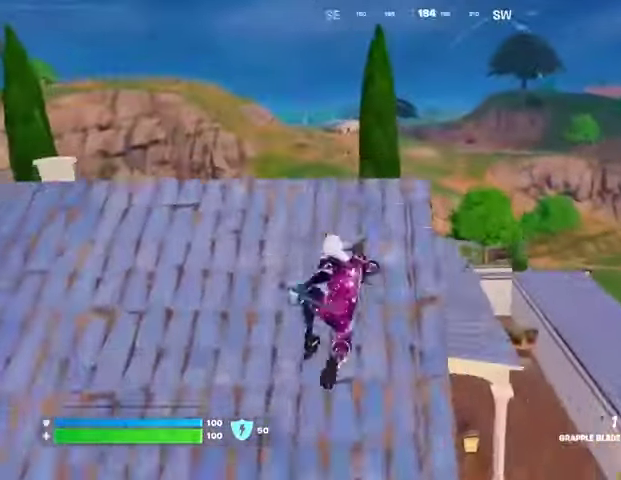
{"buttons": [], "left_stick": "down-right", "right_stick": "center", "events": [[367, "R1", "down"], [433, "R1", "up"]]}
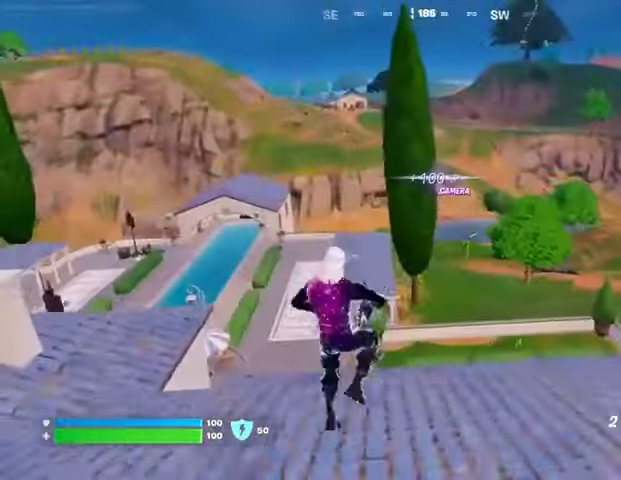
{"buttons": [], "left_stick": "up-right", "right_stick": "center", "events": [[67, "R1", "down"], [100, "R1", "up"], [400, "left_stick", "up-right"]]}
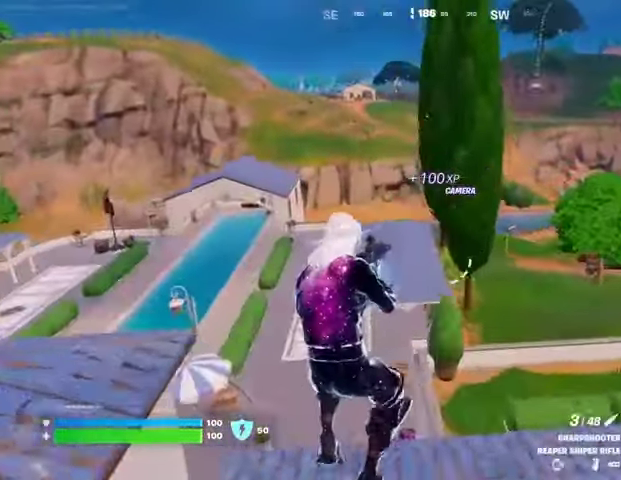
{"buttons": [], "left_stick": "up-right", "right_stick": "center", "events": [[167, "right_stick", "right"], [267, "right_stick", "center"], [367, "L3", "down"], [467, "L3", "up"]]}
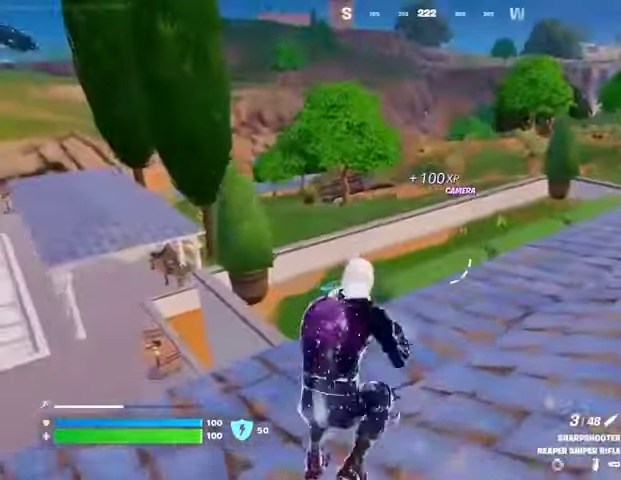
{"buttons": [], "left_stick": "up", "right_stick": "center", "events": [[100, "right_stick", "right"], [233, "right_stick", "center"], [300, "left_stick", "up"]]}
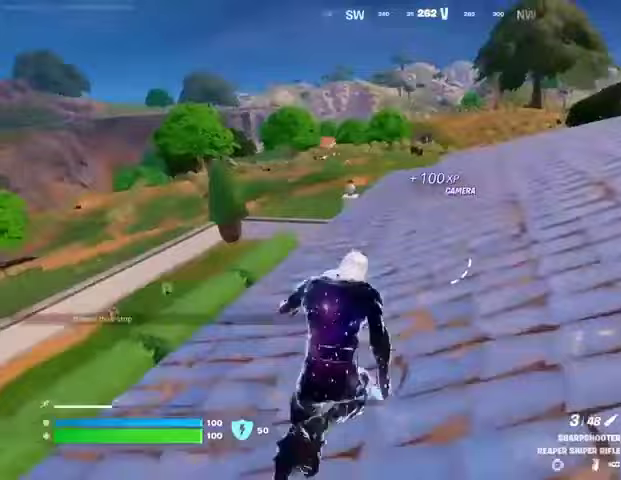
{"buttons": [], "left_stick": "right", "right_stick": "center", "events": [[33, "CROSS", "down"], [33, "left_stick", "up-right"], [67, "CROSS", "up"], [67, "right_stick", "left"], [200, "left_stick", "right"], [233, "right_stick", "center"]]}
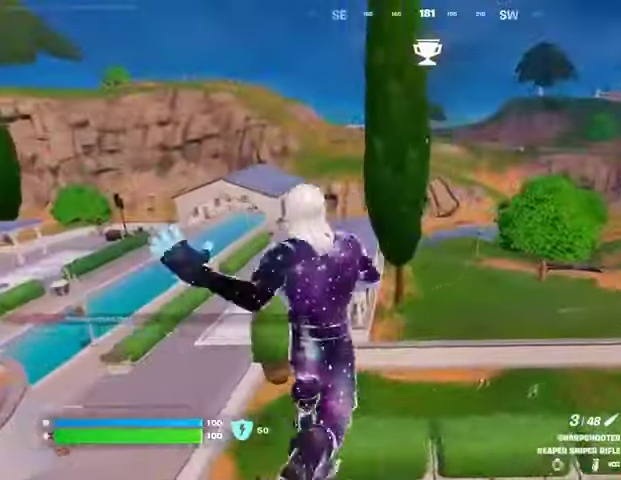
{"buttons": [], "left_stick": "up", "right_stick": "center", "events": [[433, "left_stick", "up"]]}
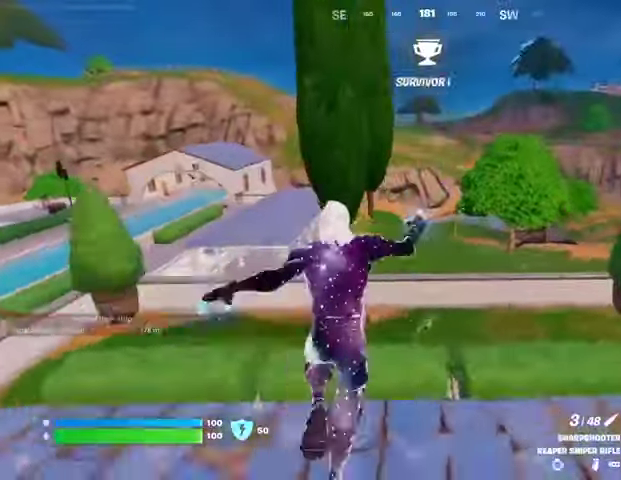
{"buttons": [], "left_stick": "up-right", "right_stick": "center", "events": [[100, "CROSS", "down"], [167, "CROSS", "up"], [167, "right_stick", "left"], [267, "left_stick", "up-right"], [367, "right_stick", "center"]]}
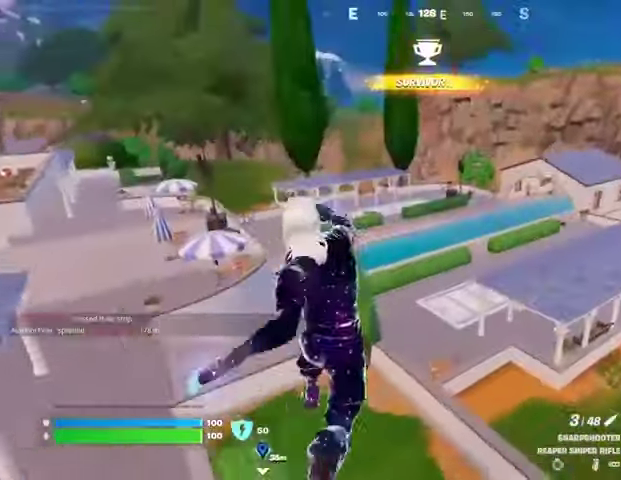
{"buttons": [], "left_stick": "up", "right_stick": "center", "events": [[100, "L1", "down"], [100, "right_stick", "right"], [200, "L1", "up"], [233, "right_stick", "center"], [333, "left_stick", "up"]]}
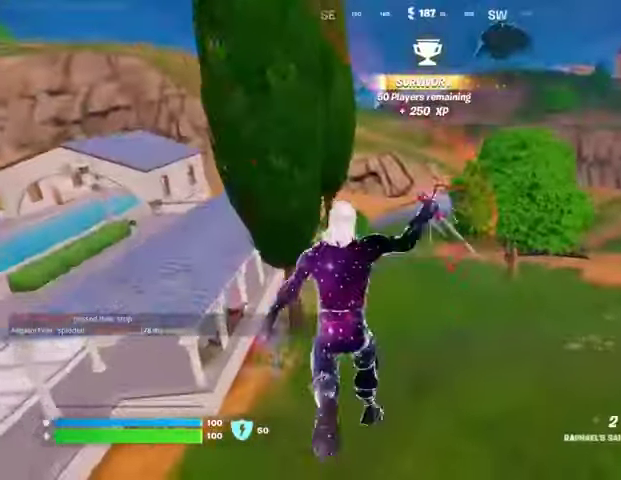
{"buttons": [], "left_stick": "up", "right_stick": "center", "events": [[33, "R3", "down"], [100, "R3", "up"], [433, "CROSS", "down"], [500, "CROSS", "up"]]}
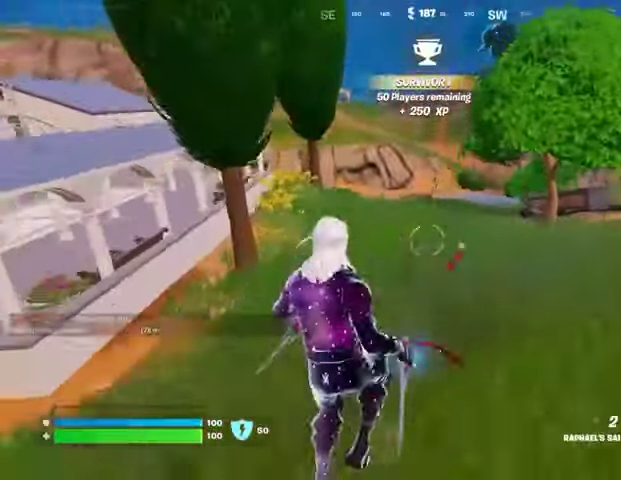
{"buttons": ["R1"], "left_stick": "up", "right_stick": "center", "events": [[467, "R1", "down"]]}
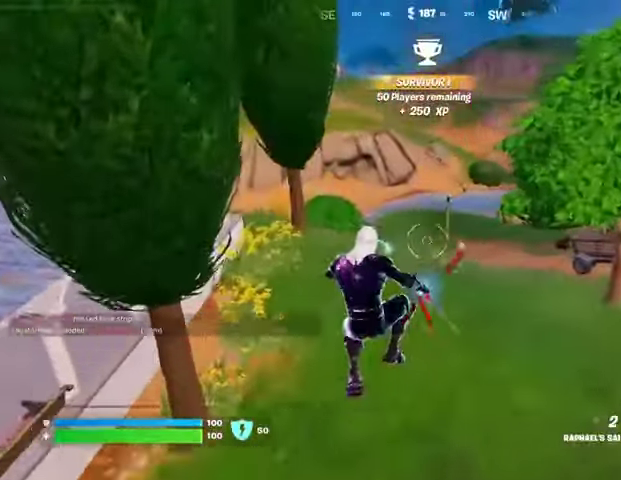
{"buttons": ["L2"], "left_stick": "up-right", "right_stick": "center", "events": [[33, "left_stick", "up-left"], [67, "R1", "up"], [400, "left_stick", "up"], [500, "L2", "down"], [500, "left_stick", "up-right"]]}
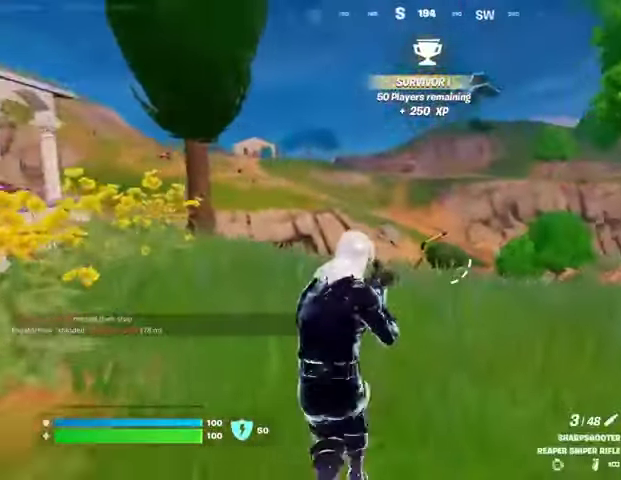
{"buttons": ["L2"], "left_stick": "down", "right_stick": "up-left", "events": [[133, "left_stick", "right"], [367, "left_stick", "down"], [400, "right_stick", "up-left"]]}
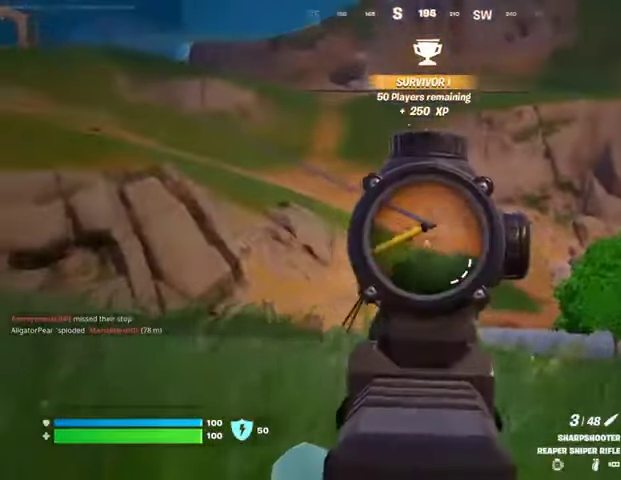
{"buttons": ["L2"], "left_stick": "left", "right_stick": "center", "events": [[67, "right_stick", "center"], [100, "left_stick", "left"], [267, "right_stick", "up"], [333, "right_stick", "center"]]}
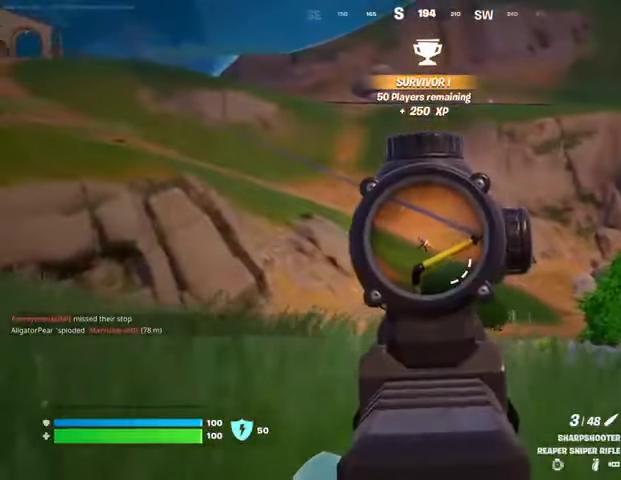
{"buttons": ["R2", "L3"], "left_stick": "left", "right_stick": "down-right", "events": [[333, "right_stick", "left"], [433, "R2", "down"], [433, "right_stick", "center"], [467, "L2", "up"], [467, "L3", "down"], [500, "right_stick", "down-right"]]}
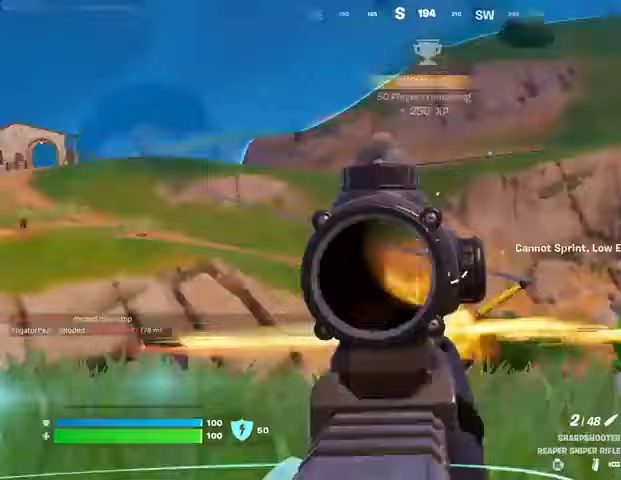
{"buttons": [], "left_stick": "left", "right_stick": "left", "events": [[33, "R2", "up"], [67, "L3", "up"], [133, "right_stick", "down-left"], [233, "right_stick", "center"], [433, "right_stick", "left"]]}